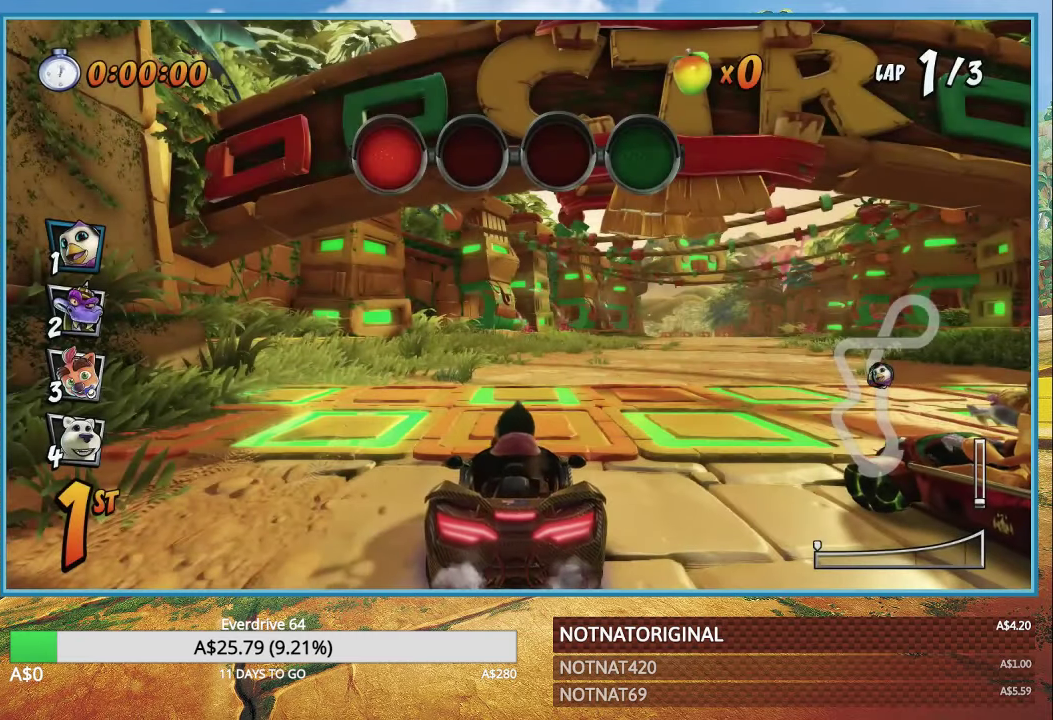
Gameplay with a controller (PlayStation layout); each line is a JSON object with the inputs held at the frame after it. "events" lists button and stick changes between this image and that frame as [ms after this image, input, new state], when the widget could be followed in between.
{"buttons": ["CROSS"], "left_stick": "center", "right_stick": "center", "events": [[483, "CROSS", "down"]]}
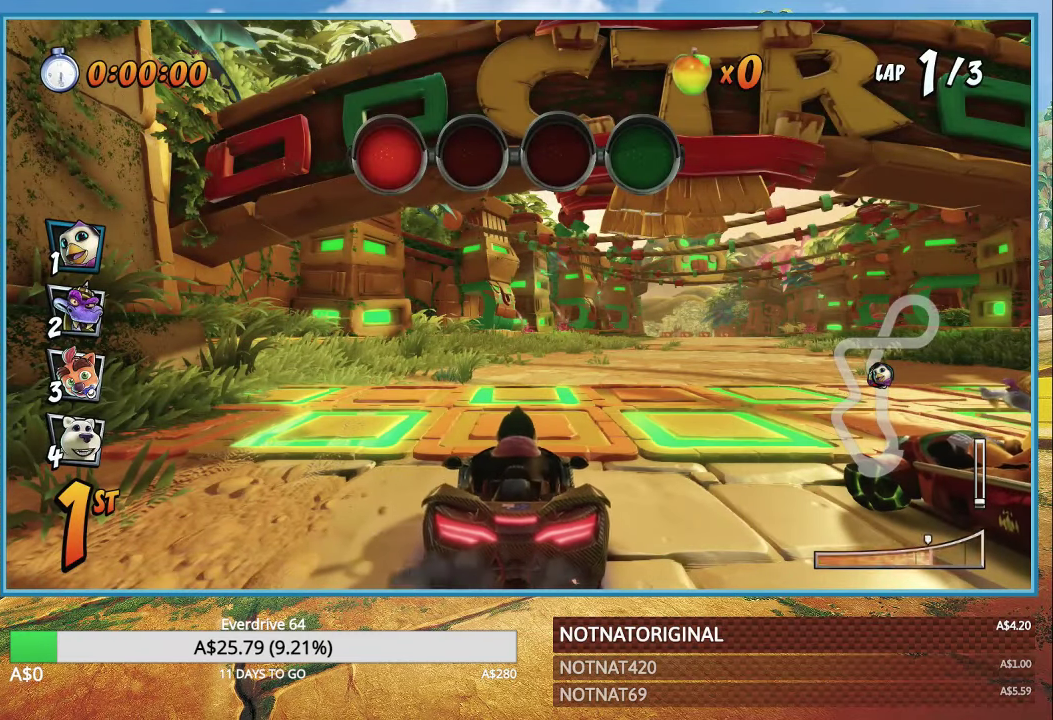
{"buttons": ["CROSS"], "left_stick": "center", "right_stick": "center", "events": [[267, "CROSS", "up"], [400, "CROSS", "down"]]}
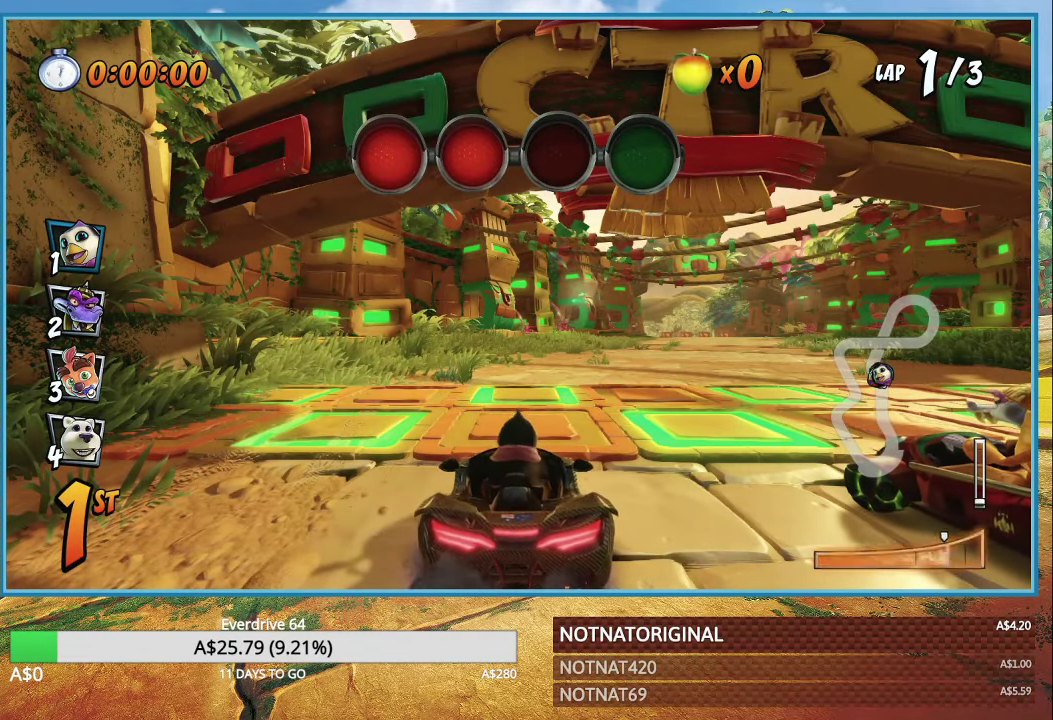
{"buttons": ["CROSS"], "left_stick": "center", "right_stick": "center", "events": [[200, "CROSS", "up"], [350, "CROSS", "down"]]}
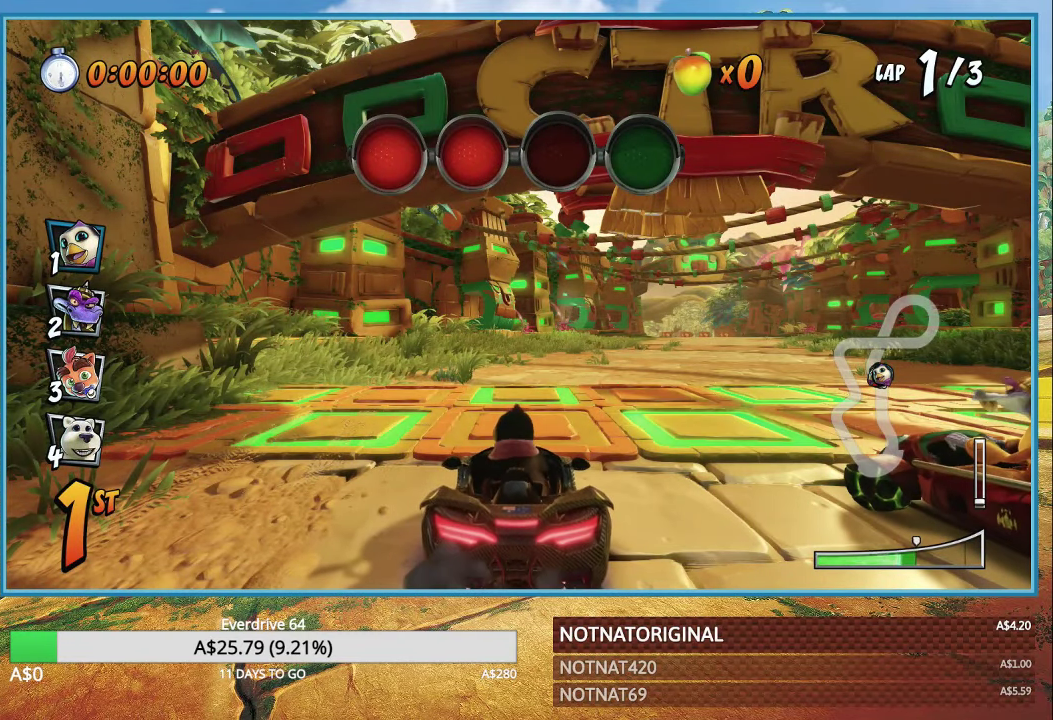
{"buttons": [], "left_stick": "center", "right_stick": "center", "events": [[100, "CROSS", "up"], [250, "CROSS", "down"], [467, "CROSS", "up"]]}
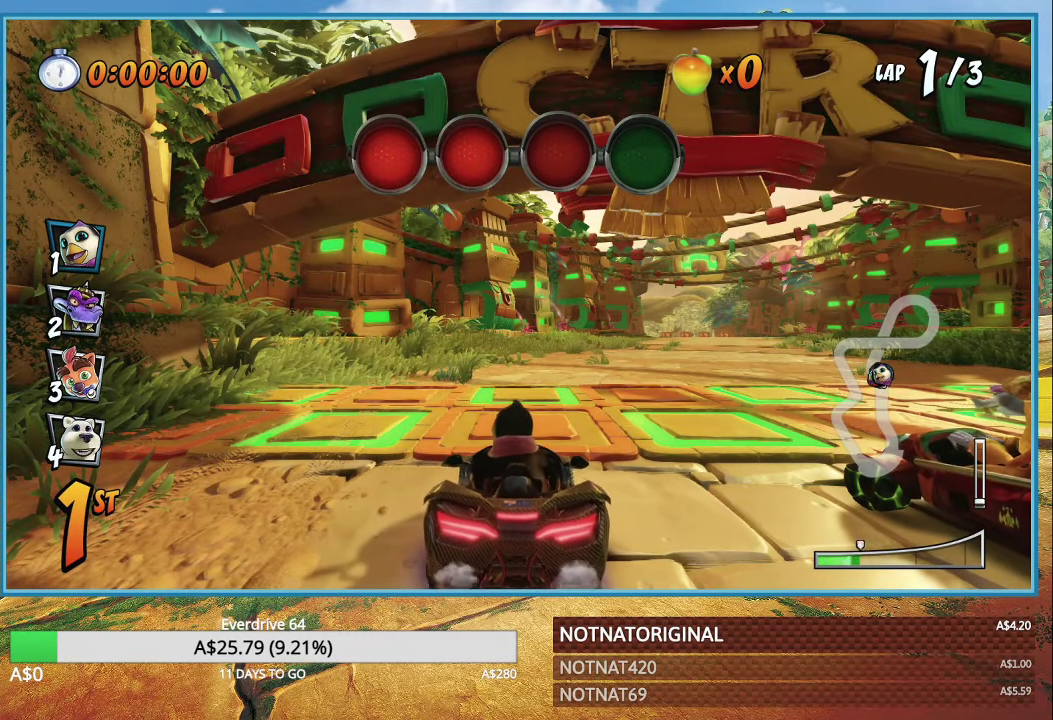
{"buttons": [], "left_stick": "center", "right_stick": "center", "events": [[183, "CROSS", "down"], [400, "CROSS", "up"]]}
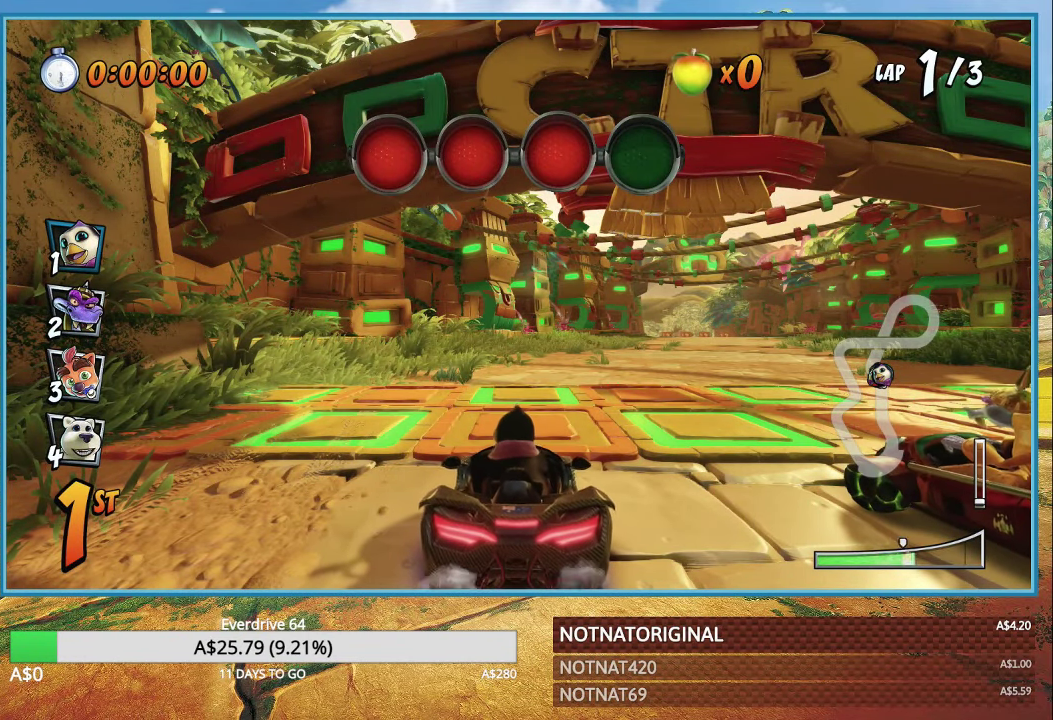
{"buttons": ["CROSS"], "left_stick": "center", "right_stick": "center", "events": [[100, "CROSS", "down"], [267, "CROSS", "up"], [400, "CROSS", "down"]]}
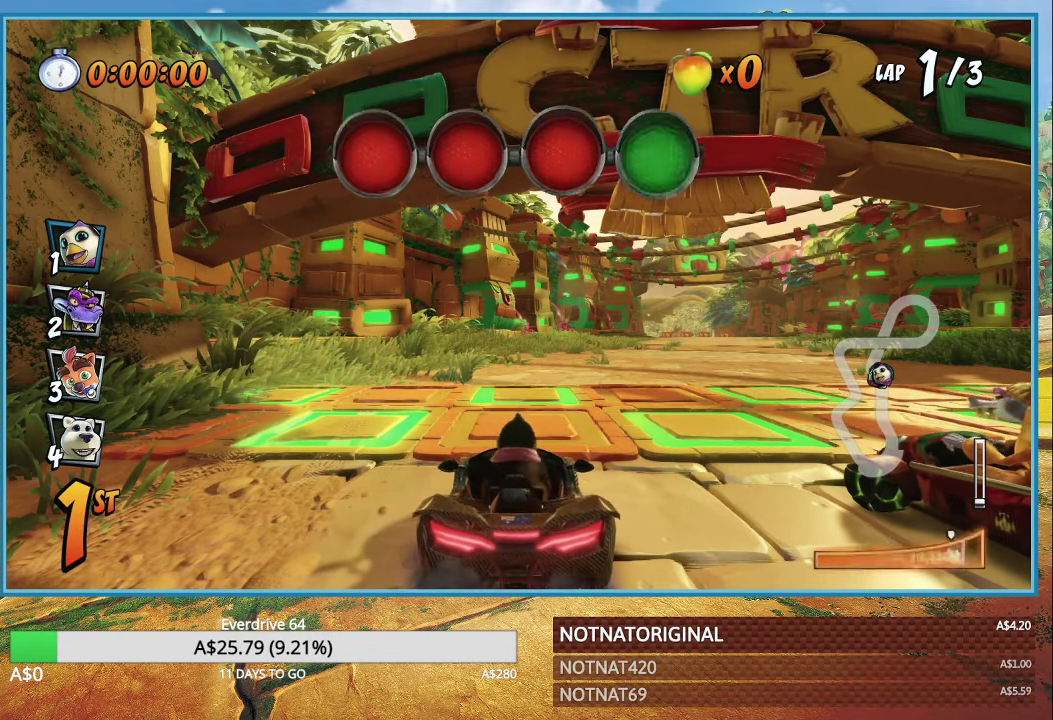
{"buttons": ["CROSS"], "left_stick": "center", "right_stick": "center", "events": []}
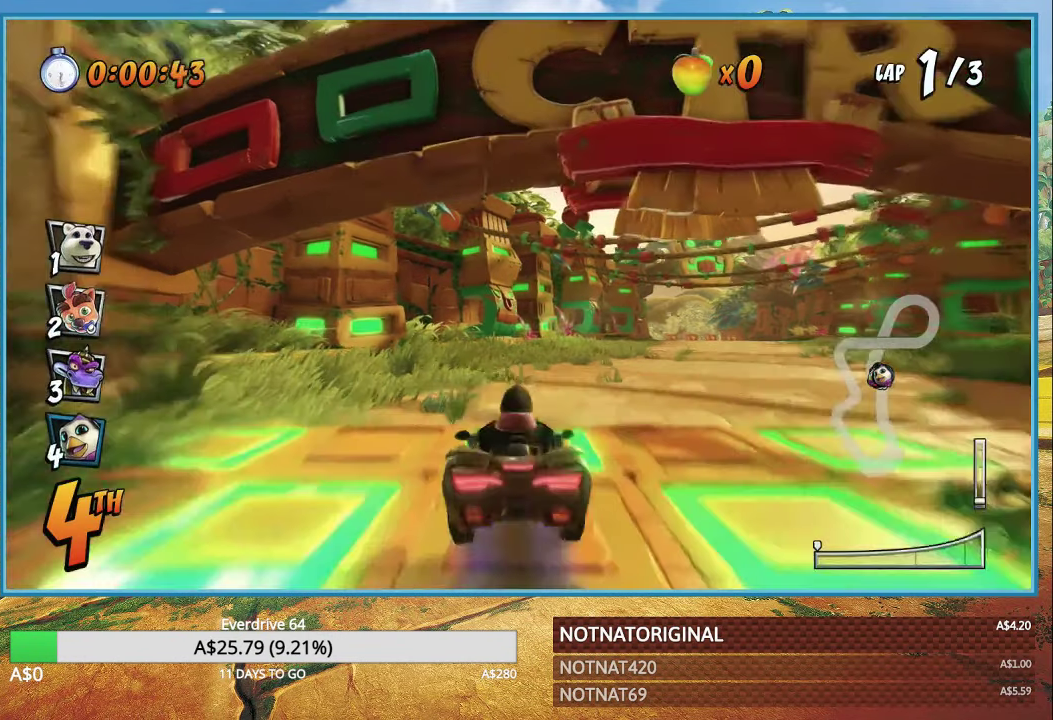
{"buttons": ["CROSS", "R1"], "left_stick": "right", "right_stick": "center", "events": [[83, "R1", "down"], [250, "left_stick", "right"]]}
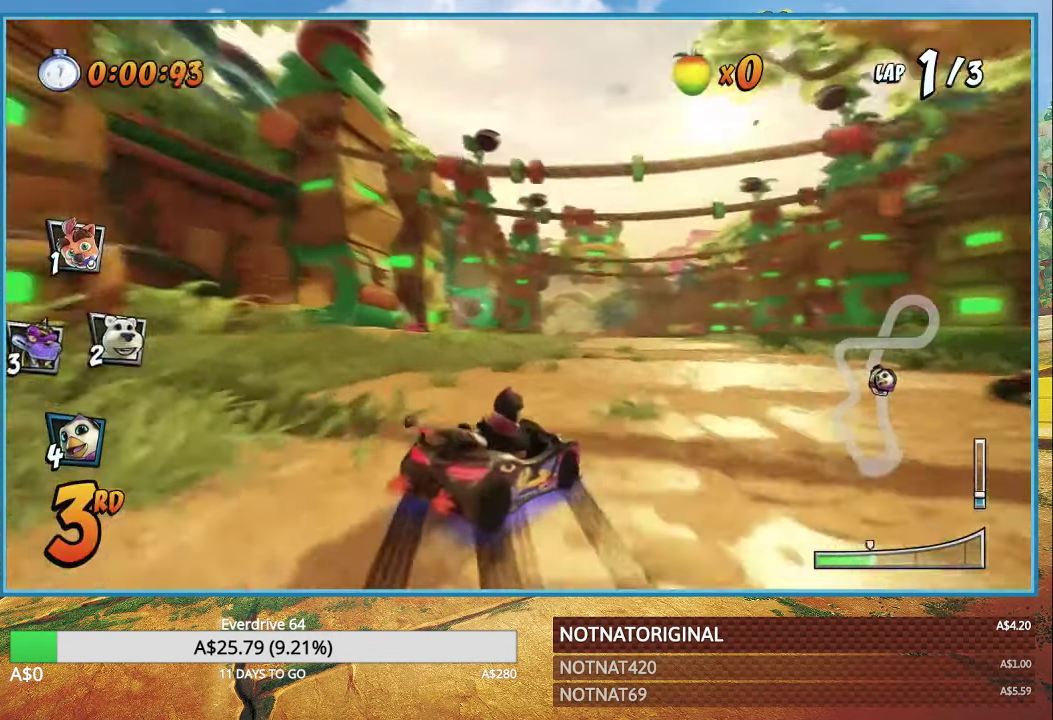
{"buttons": ["CROSS", "R1"], "left_stick": "left", "right_stick": "center", "events": [[267, "left_stick", "up-left"], [367, "left_stick", "left"]]}
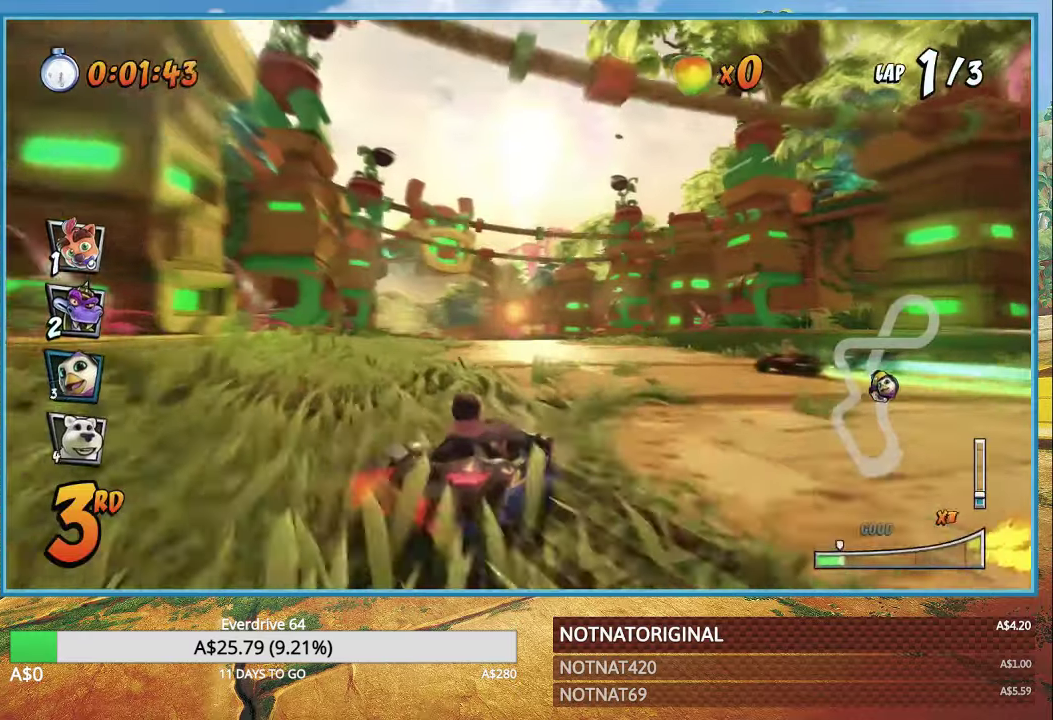
{"buttons": ["CROSS", "R1"], "left_stick": "center", "right_stick": "center", "events": [[34, "L1", "down"], [117, "left_stick", "right"], [167, "L1", "up"], [284, "left_stick", "center"]]}
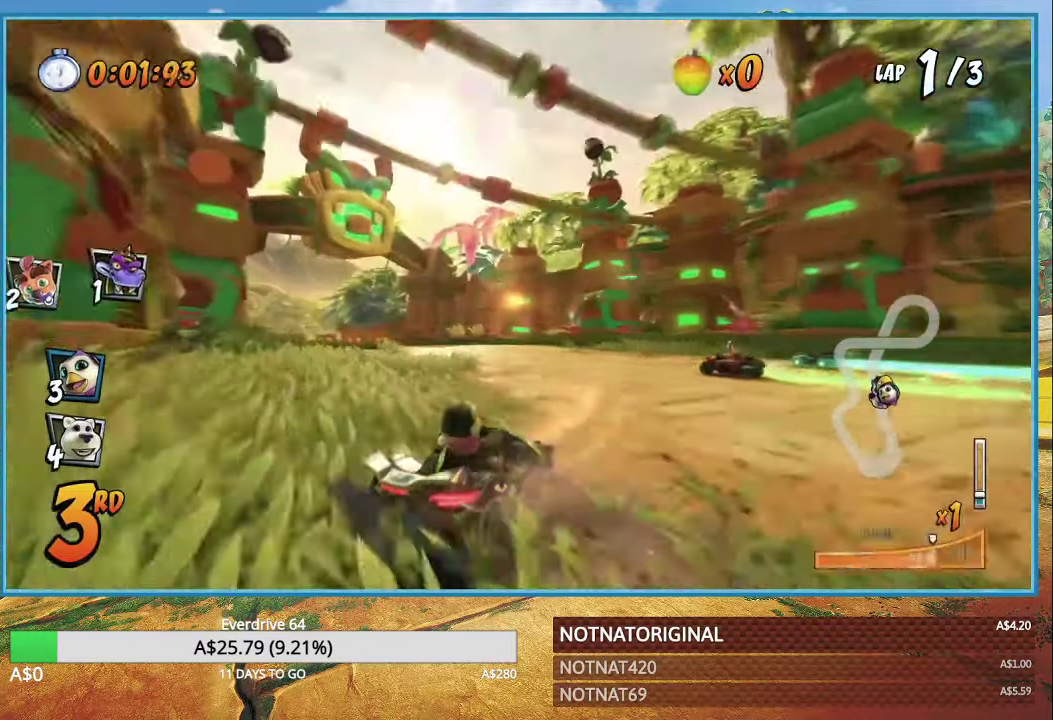
{"buttons": ["CROSS", "R1"], "left_stick": "center", "right_stick": "center", "events": [[267, "L1", "down"], [400, "L1", "up"]]}
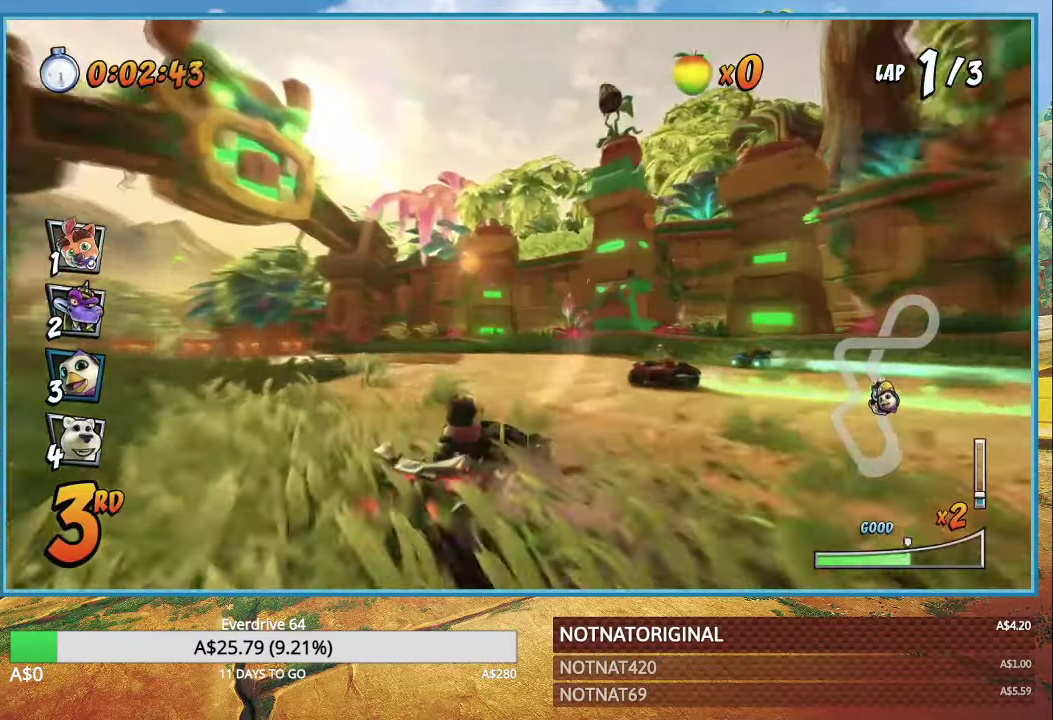
{"buttons": ["CROSS", "L1"], "left_stick": "down-left", "right_stick": "center", "events": [[167, "left_stick", "down-left"], [434, "L1", "down"], [500, "R1", "up"]]}
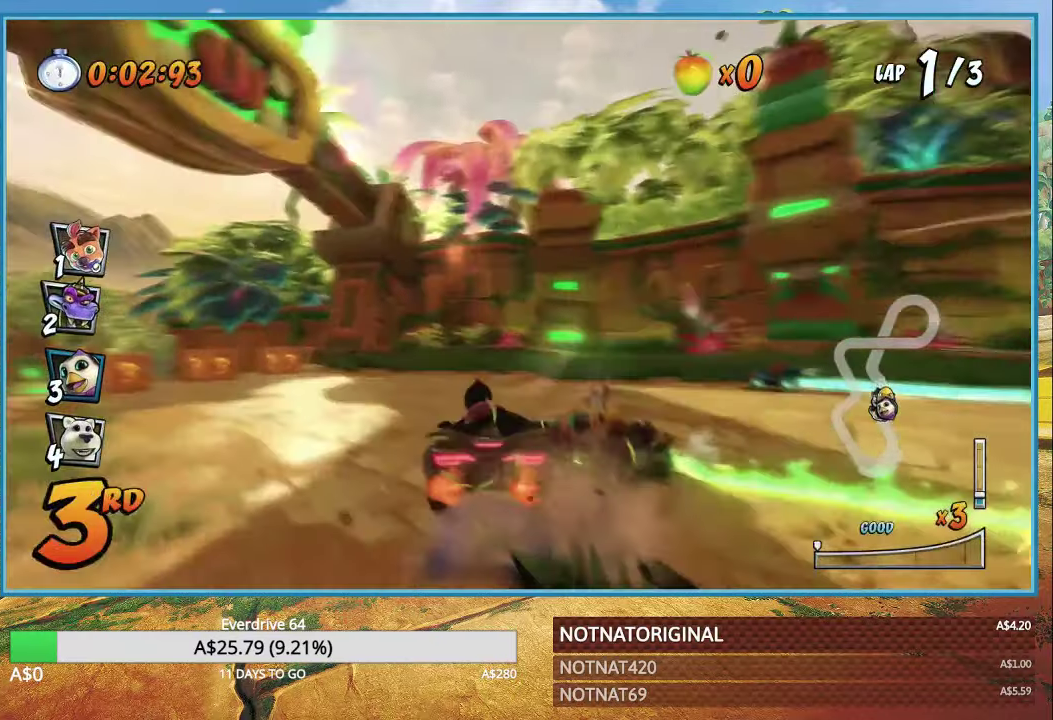
{"buttons": ["CROSS"], "left_stick": "left", "right_stick": "center", "events": [[50, "L1", "up"], [84, "R1", "down"], [234, "R1", "up"], [500, "left_stick", "left"]]}
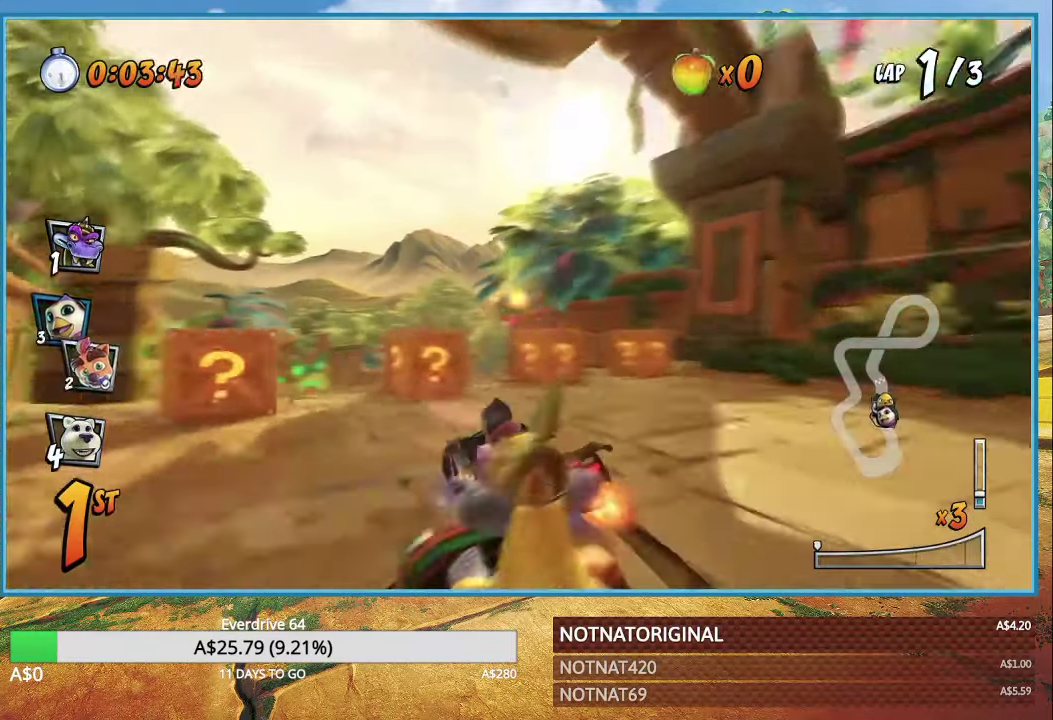
{"buttons": ["CROSS"], "left_stick": "right", "right_stick": "center", "events": [[167, "R1", "down"], [284, "R1", "up"], [317, "left_stick", "right"]]}
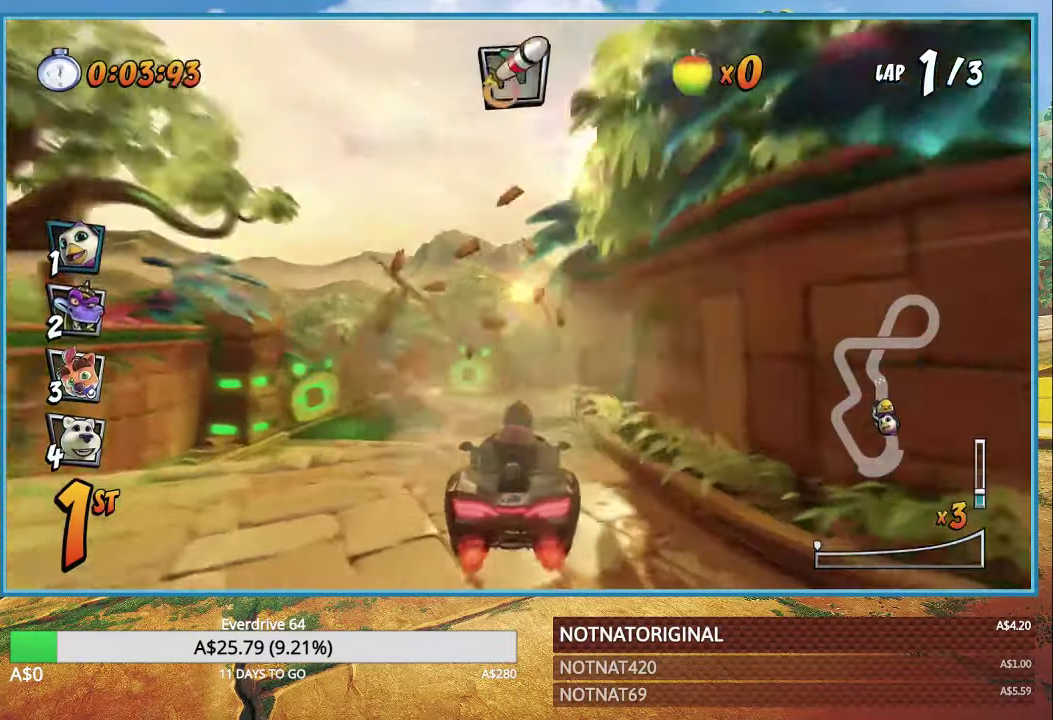
{"buttons": ["CROSS"], "left_stick": "right", "right_stick": "center", "events": []}
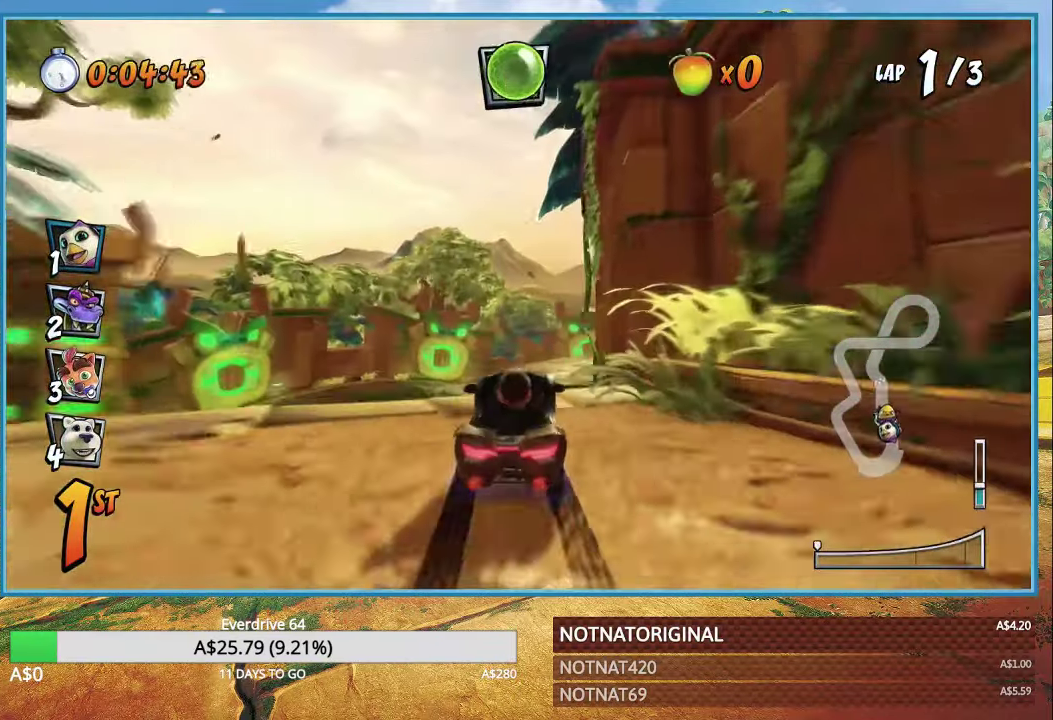
{"buttons": ["CROSS", "R1"], "left_stick": "right", "right_stick": "center", "events": [[284, "R1", "down"]]}
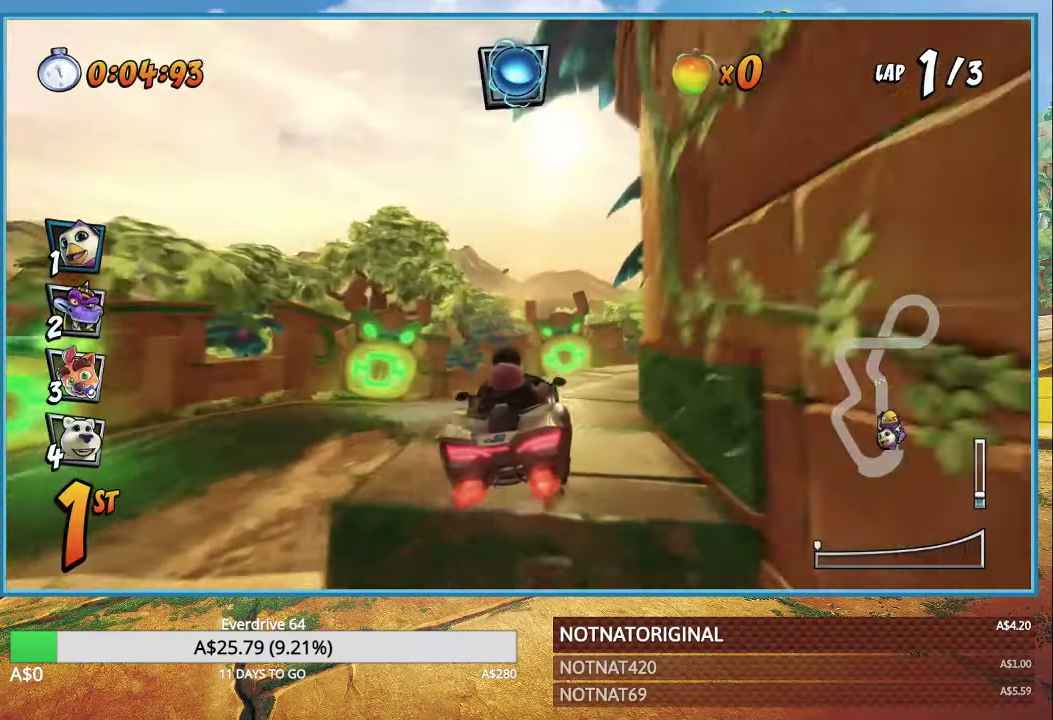
{"buttons": ["CROSS", "R1"], "left_stick": "right", "right_stick": "center", "events": []}
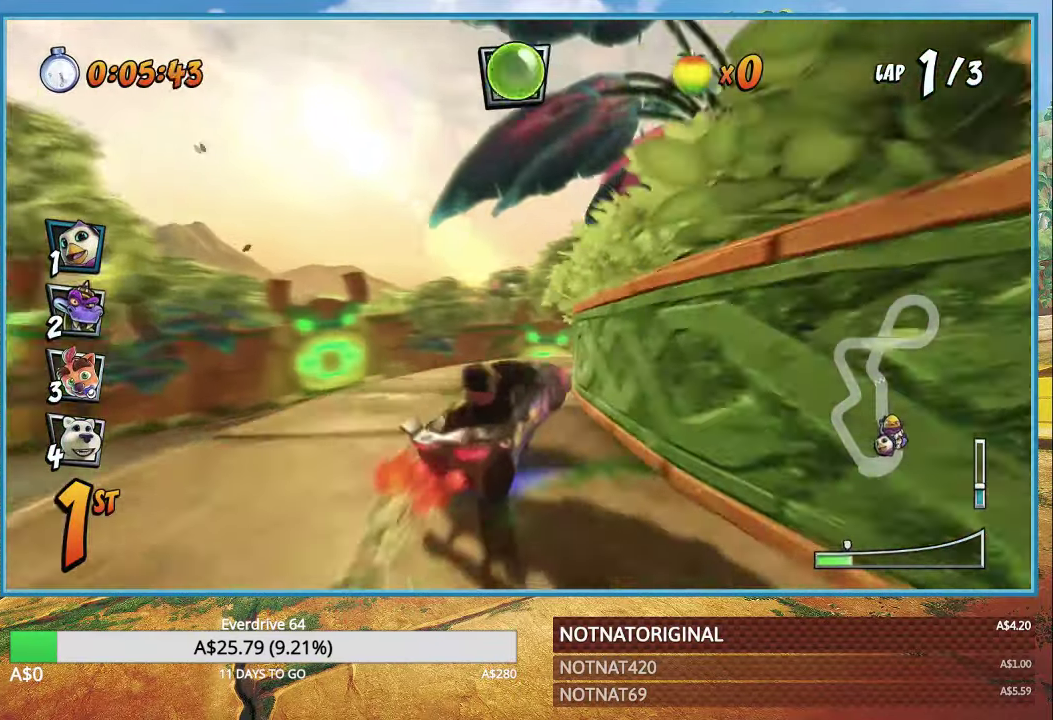
{"buttons": ["CROSS", "R1"], "left_stick": "right", "right_stick": "center", "events": []}
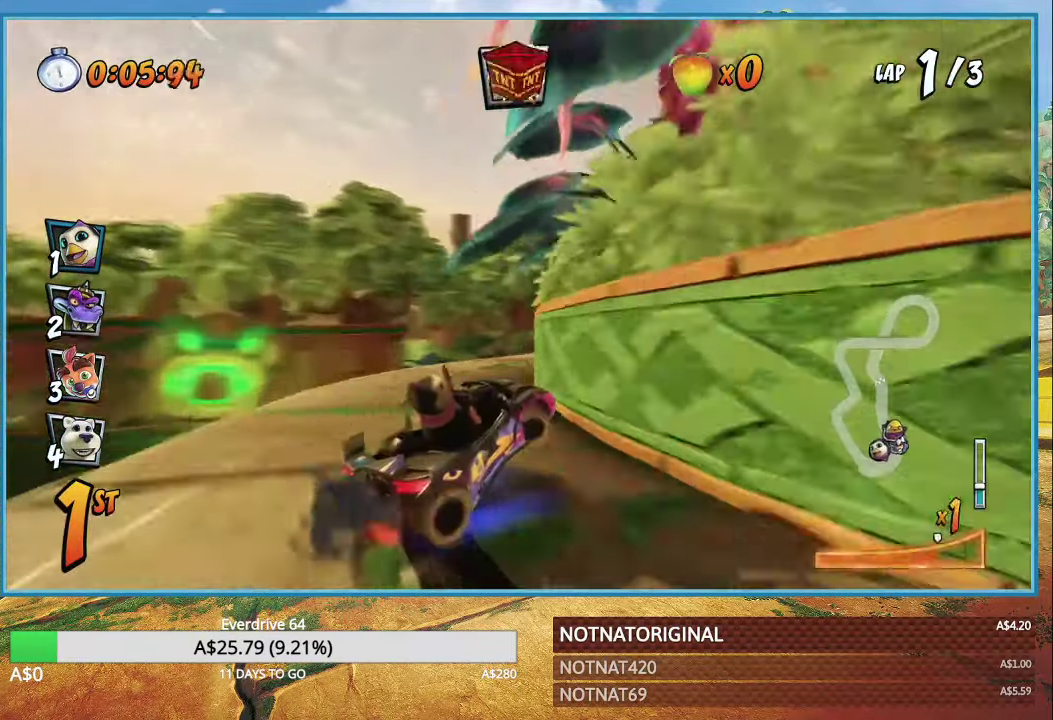
{"buttons": ["CROSS", "R1"], "left_stick": "right", "right_stick": "center", "events": [[150, "L1", "down"], [250, "L1", "up"]]}
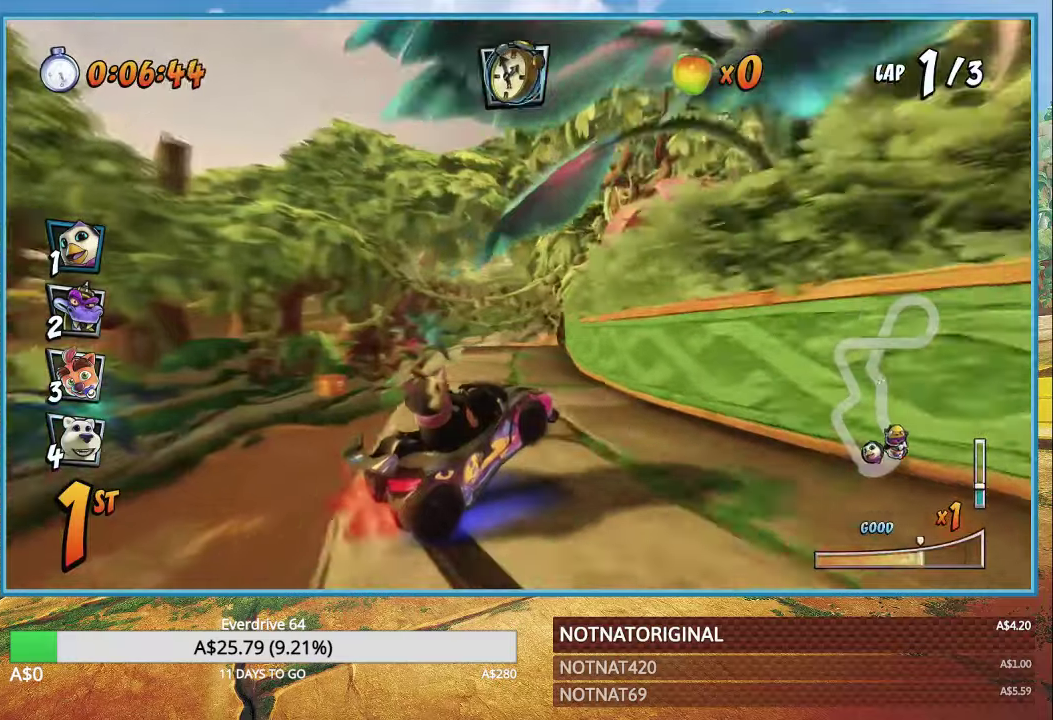
{"buttons": ["CROSS", "R1"], "left_stick": "right", "right_stick": "center", "events": [[333, "L1", "down"], [416, "L1", "up"]]}
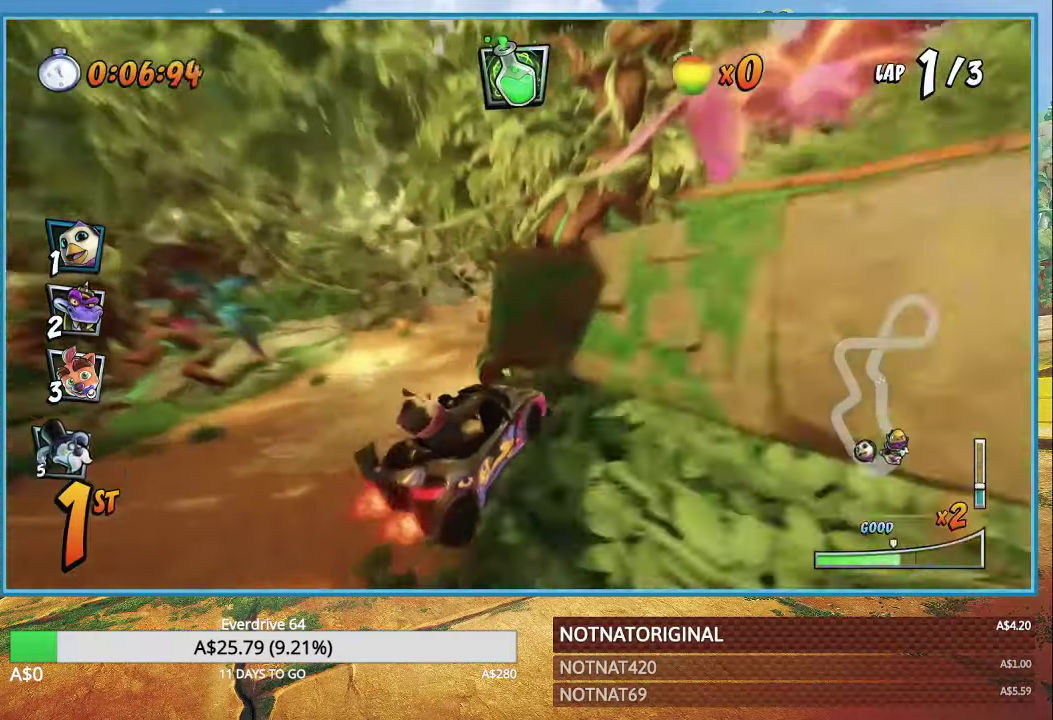
{"buttons": ["CROSS", "R1"], "left_stick": "up-left", "right_stick": "center", "events": [[16, "left_stick", "up-left"]]}
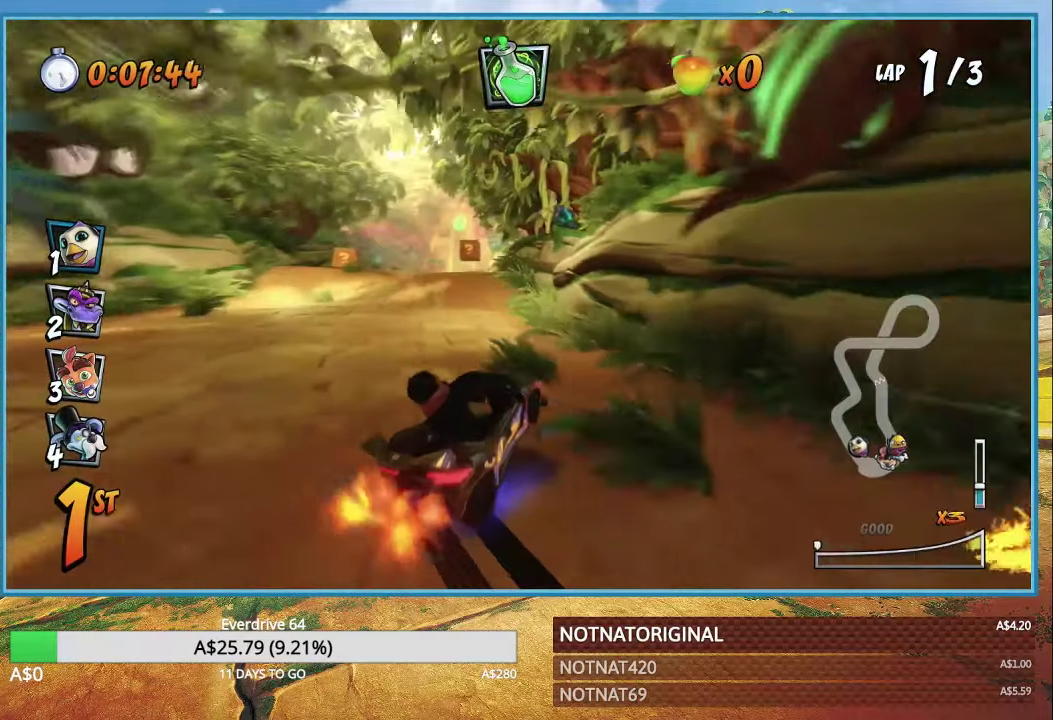
{"buttons": ["CROSS"], "left_stick": "right", "right_stick": "center", "events": [[50, "L1", "down"], [183, "L1", "up"], [250, "left_stick", "center"], [383, "left_stick", "right"], [433, "R1", "up"]]}
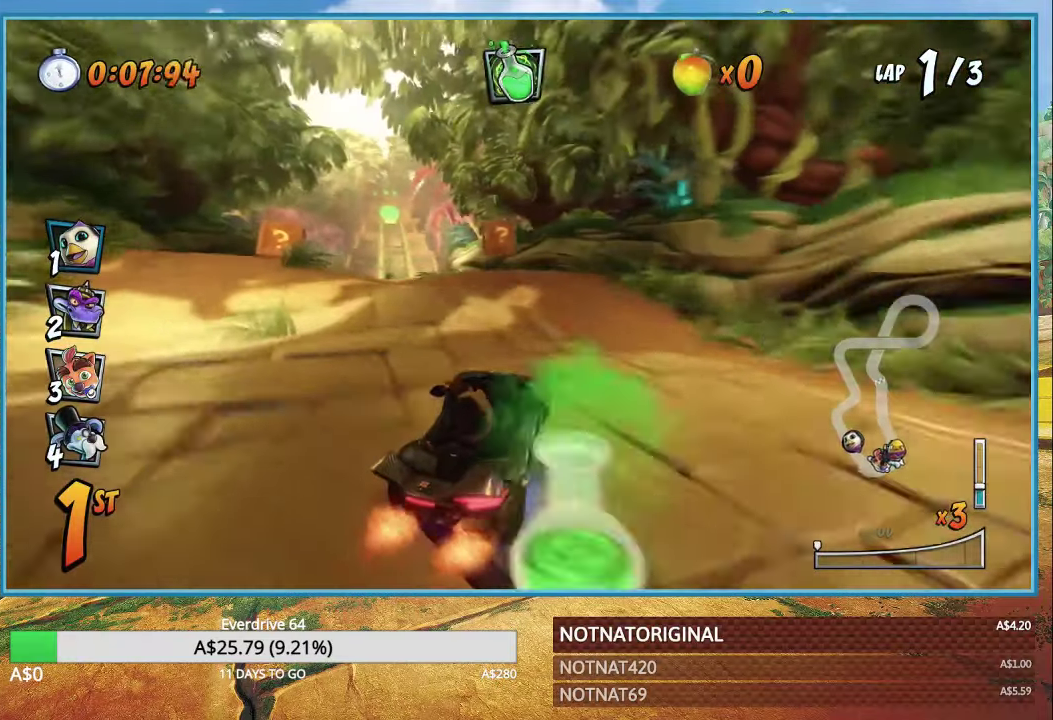
{"buttons": ["CROSS"], "left_stick": "left", "right_stick": "center", "events": [[166, "CIRCLE", "down"], [250, "left_stick", "up-left"], [333, "CIRCLE", "up"], [433, "left_stick", "left"]]}
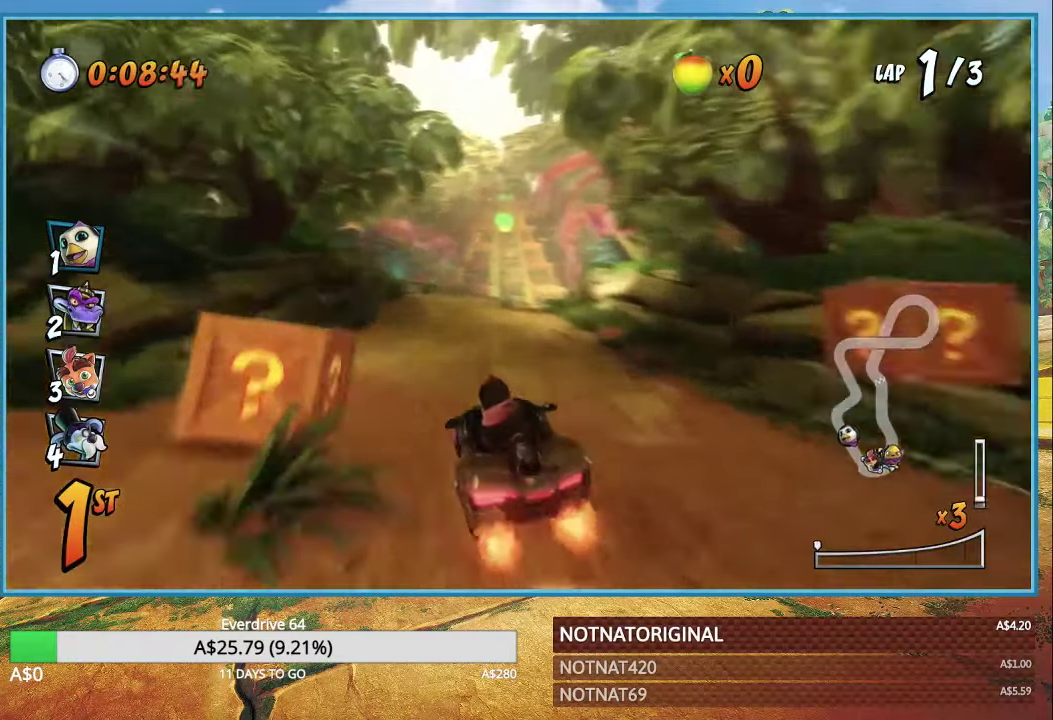
{"buttons": ["CROSS", "R1"], "left_stick": "center", "right_stick": "center", "events": [[33, "R1", "down"], [183, "R1", "up"], [216, "left_stick", "center"], [500, "R1", "down"]]}
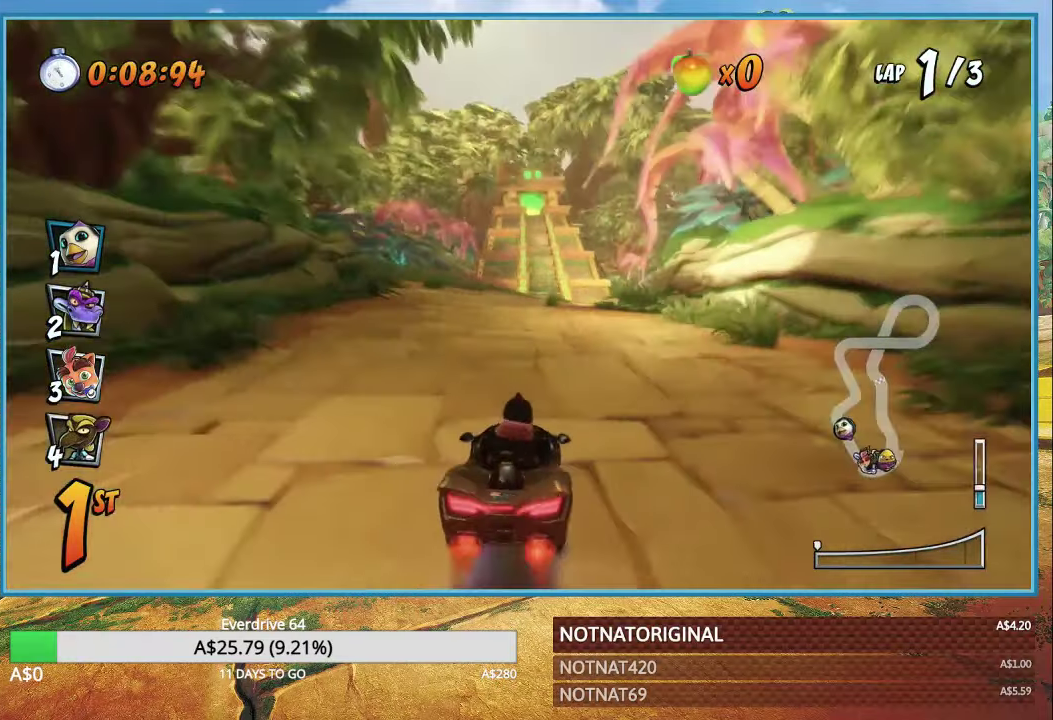
{"buttons": ["CROSS", "R1"], "left_stick": "up-left", "right_stick": "center", "events": [[50, "left_stick", "right"], [433, "left_stick", "up-left"]]}
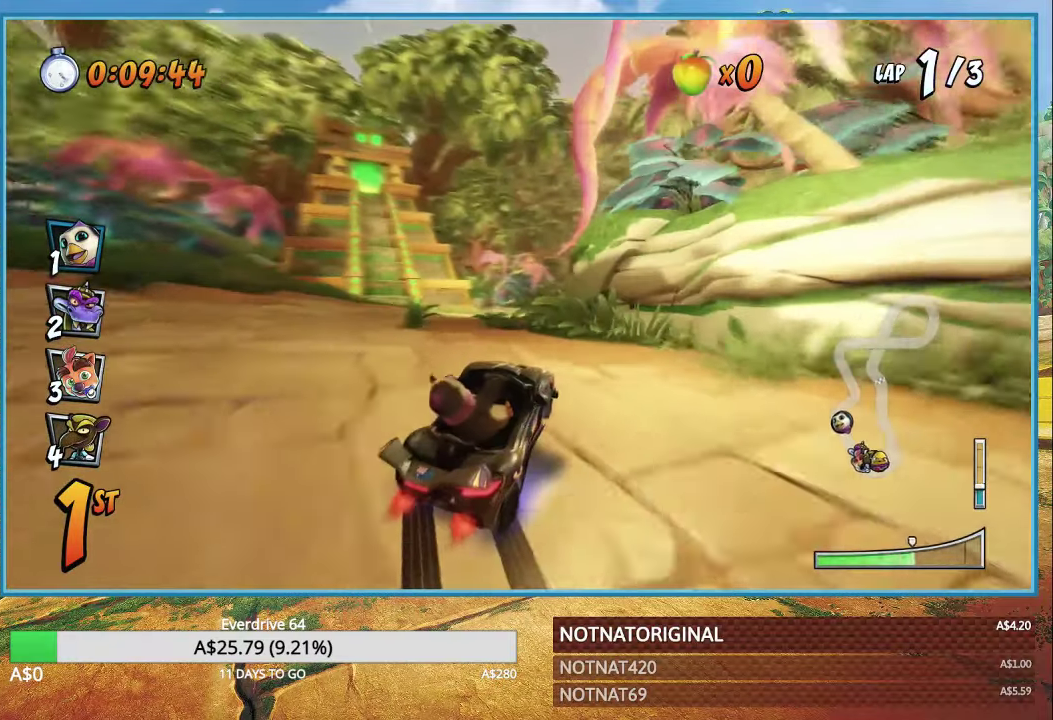
{"buttons": ["CROSS", "R1"], "left_stick": "right", "right_stick": "center", "events": [[266, "left_stick", "center"], [350, "left_stick", "right"], [400, "L1", "down"], [500, "L1", "up"]]}
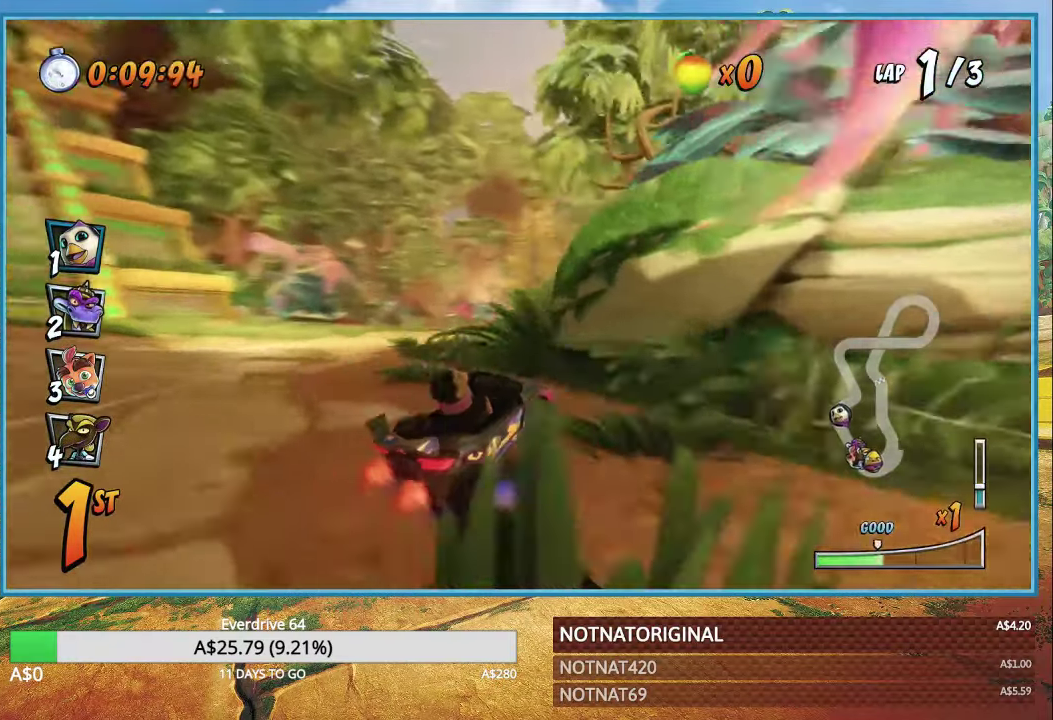
{"buttons": ["CROSS", "R1"], "left_stick": "right", "right_stick": "center", "events": []}
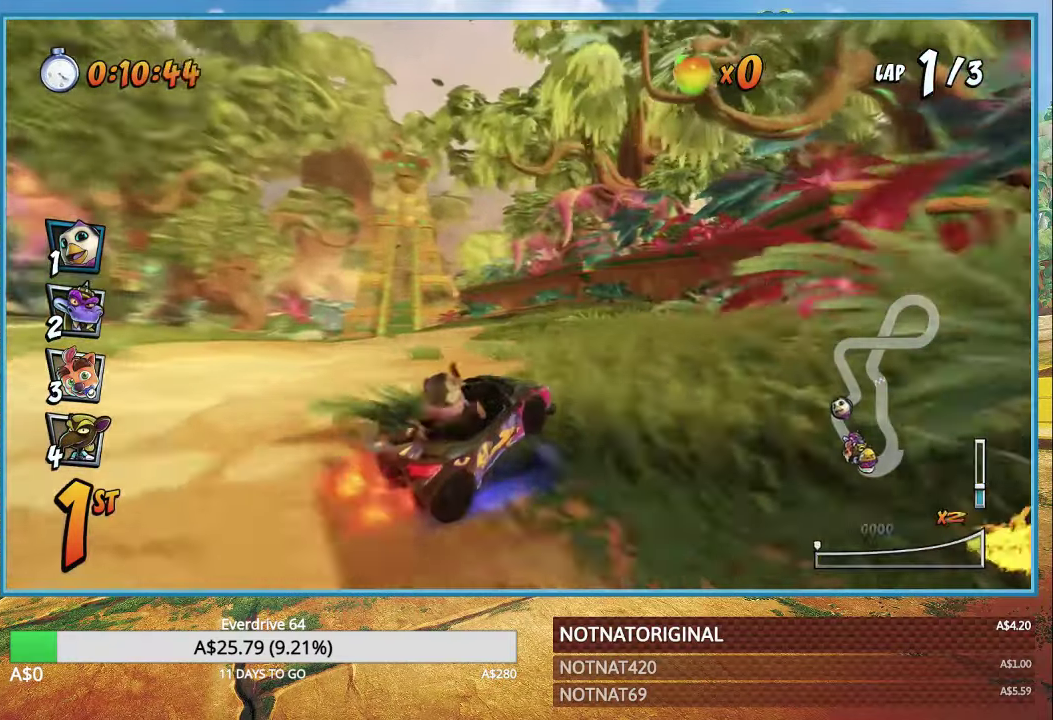
{"buttons": ["CROSS", "R1"], "left_stick": "left", "right_stick": "center", "events": [[66, "L1", "down"], [133, "R1", "up"], [216, "L1", "up"], [266, "R1", "down"], [400, "left_stick", "left"]]}
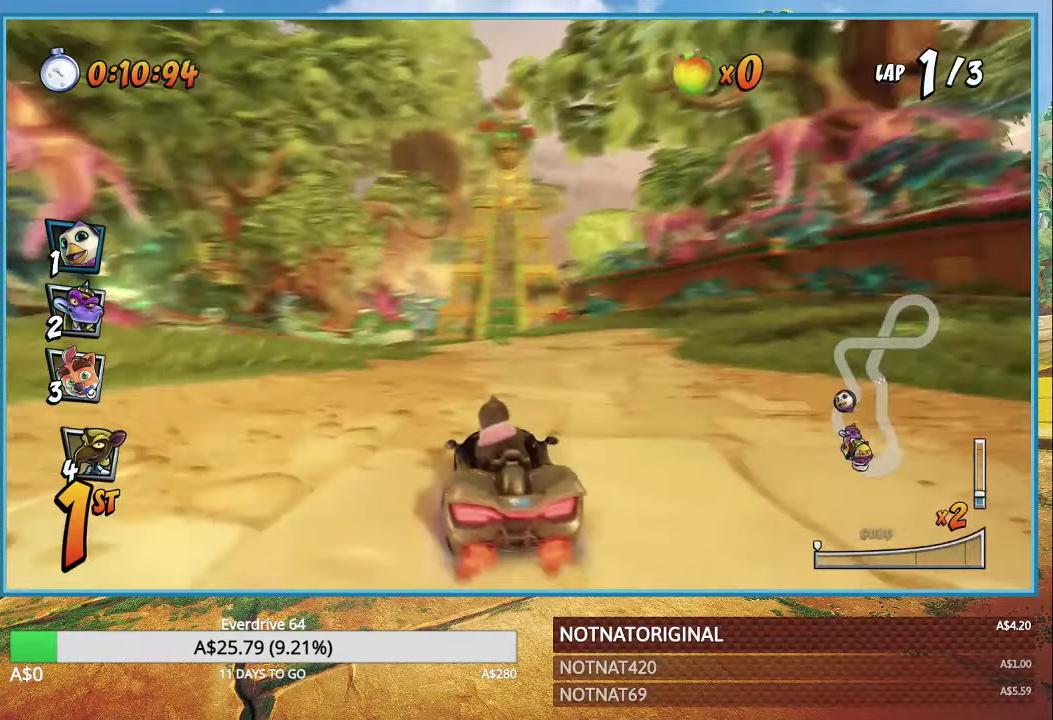
{"buttons": ["CROSS", "R1"], "left_stick": "right", "right_stick": "center", "events": [[400, "left_stick", "center"], [466, "left_stick", "right"]]}
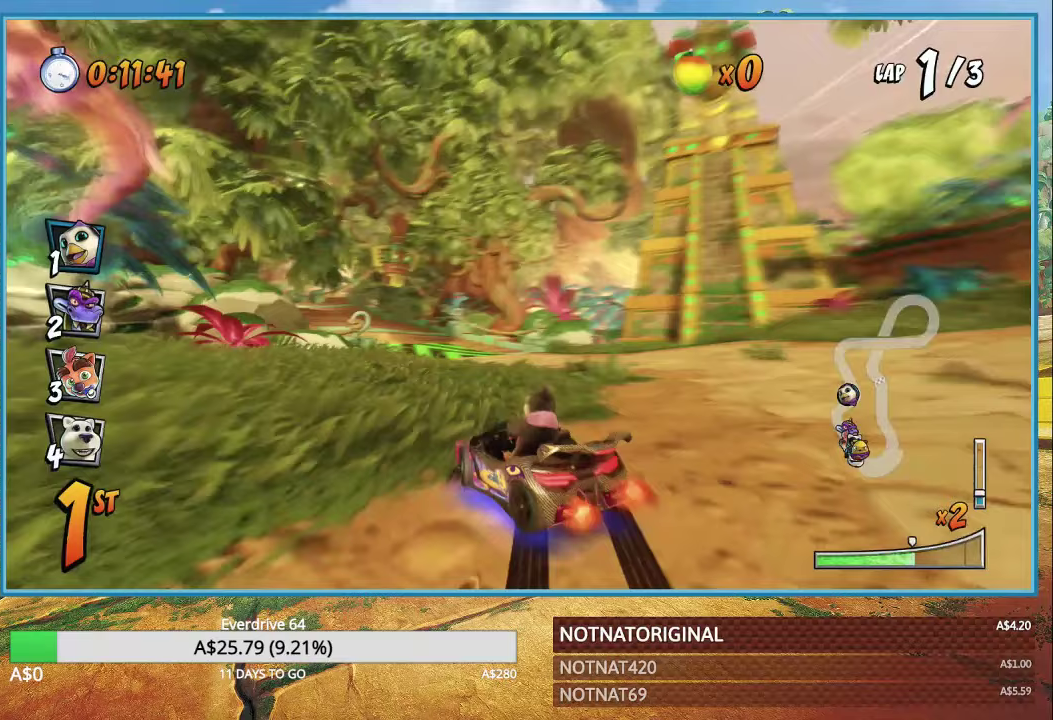
{"buttons": ["CROSS", "R1"], "left_stick": "center", "right_stick": "center", "events": [[300, "L1", "down"], [400, "L1", "up"], [467, "left_stick", "center"]]}
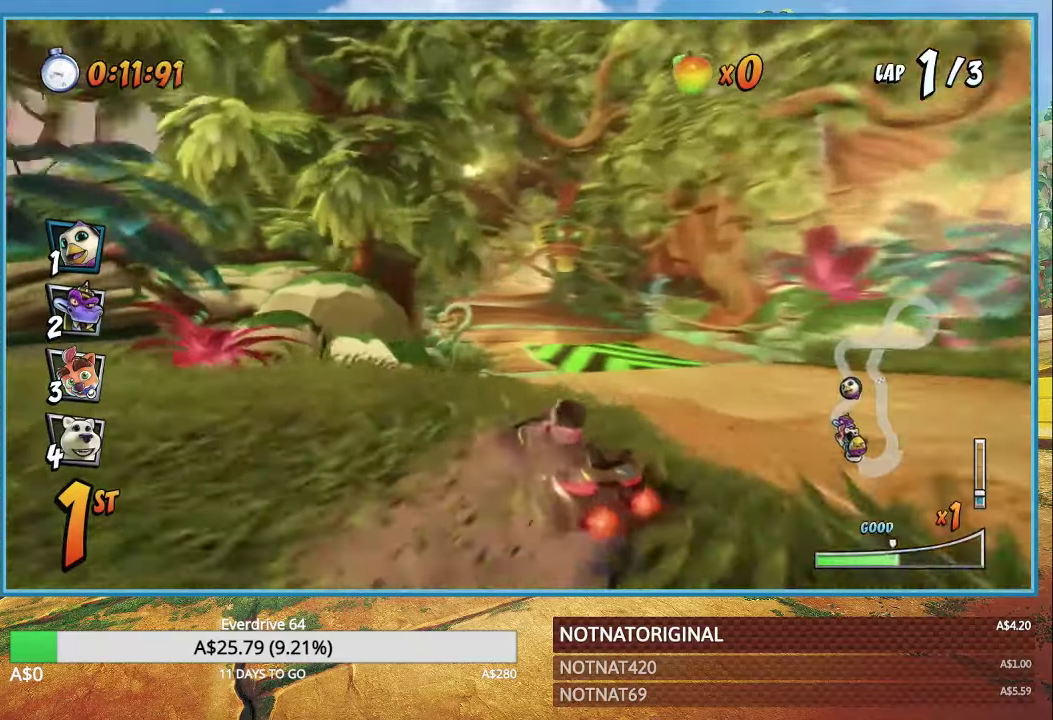
{"buttons": ["CROSS", "R1"], "left_stick": "up-left", "right_stick": "center", "events": [[17, "left_stick", "up"], [83, "left_stick", "up-left"]]}